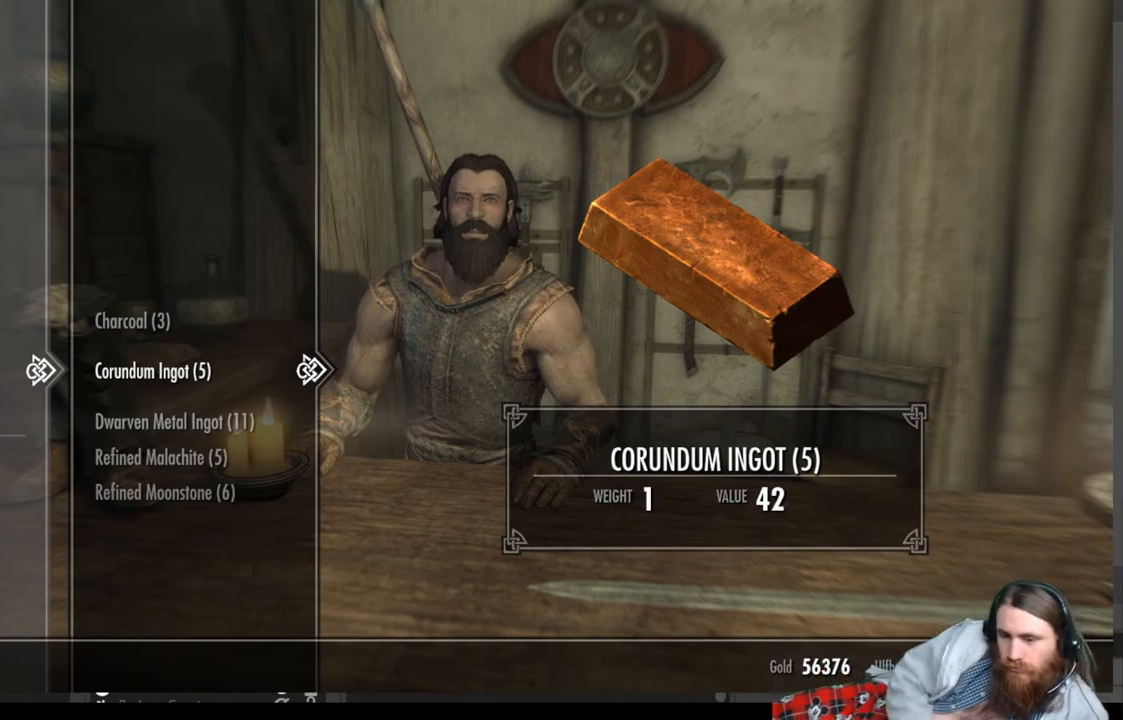
Gameplay with a controller (Xbox layout); each line is a JSON object with the inputs held at the frame after it. "events" lists button and stick changes between this image and that frame as [ms after this image, input, new state], when the widget could be followed in between.
{"buttons": [], "left_stick": "center", "right_stick": "center", "events": [[67, "DPAD_DOWN", "down"], [150, "DPAD_DOWN", "up"]]}
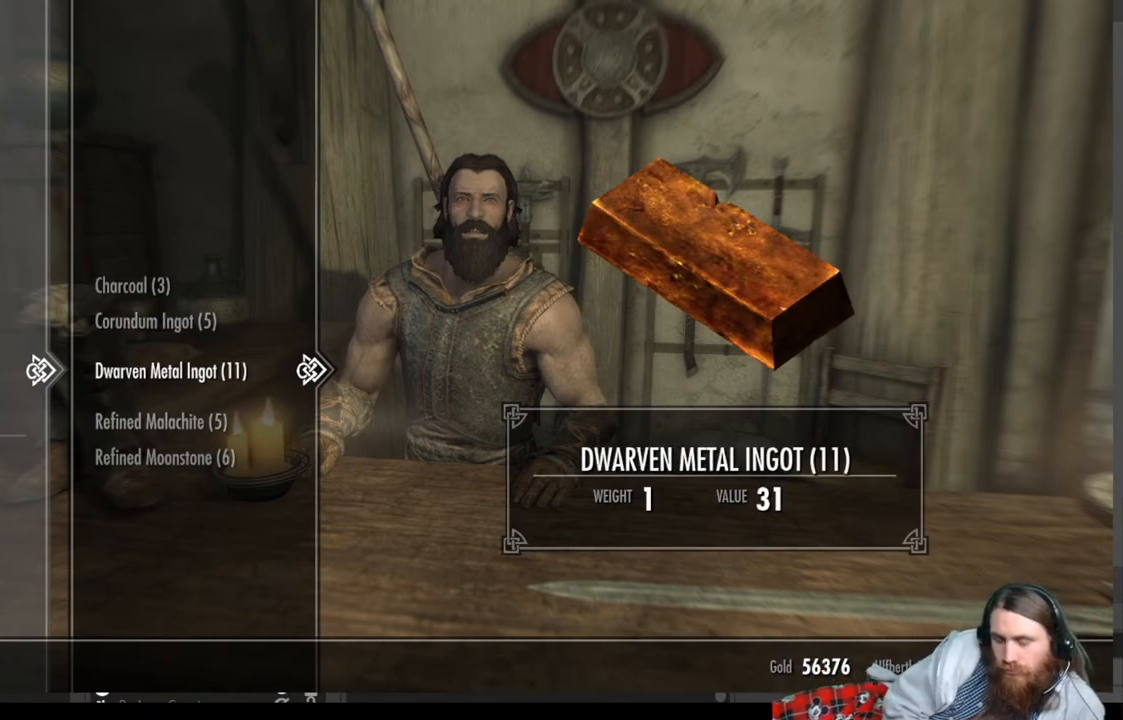
{"buttons": [], "left_stick": "center", "right_stick": "center", "events": [[67, "DPAD_UP", "down"], [183, "DPAD_UP", "up"]]}
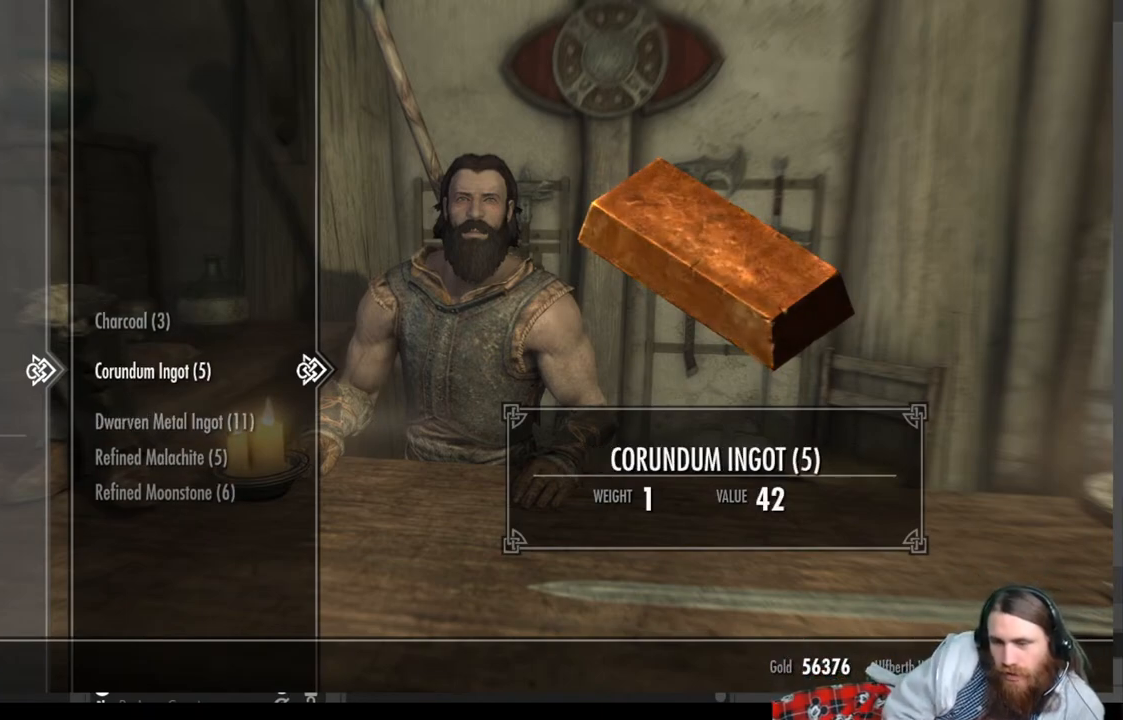
{"buttons": [], "left_stick": "center", "right_stick": "center", "events": []}
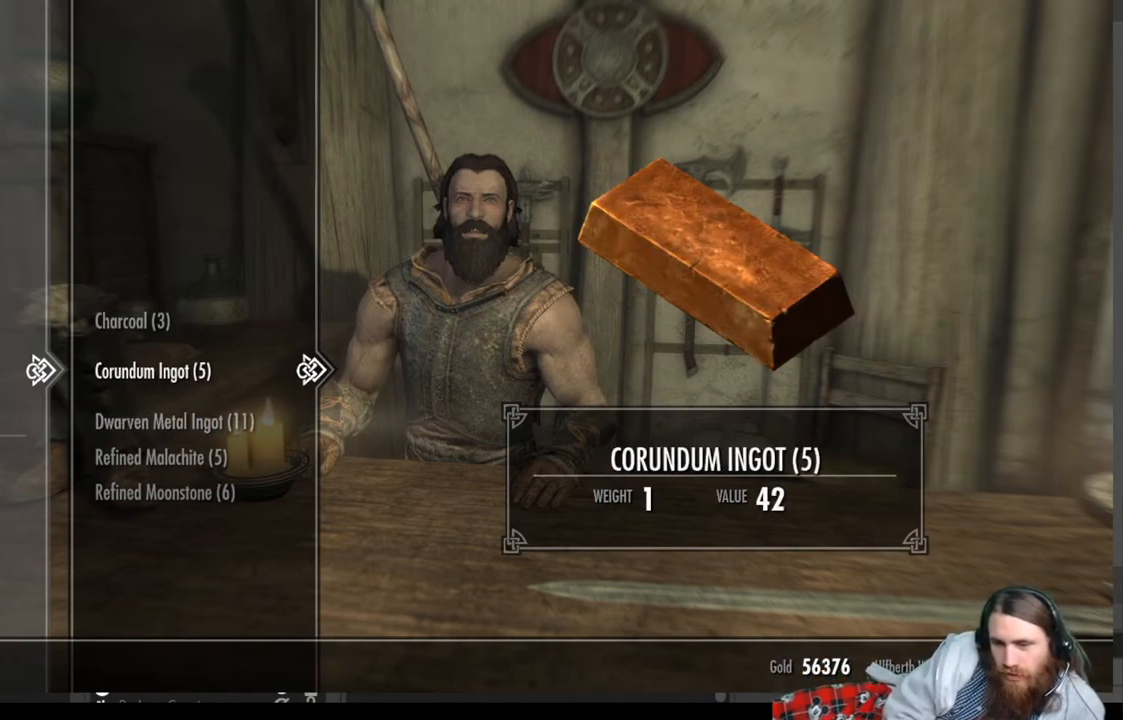
{"buttons": [], "left_stick": "center", "right_stick": "center", "events": [[350, "DPAD_DOWN", "down"], [450, "DPAD_DOWN", "up"]]}
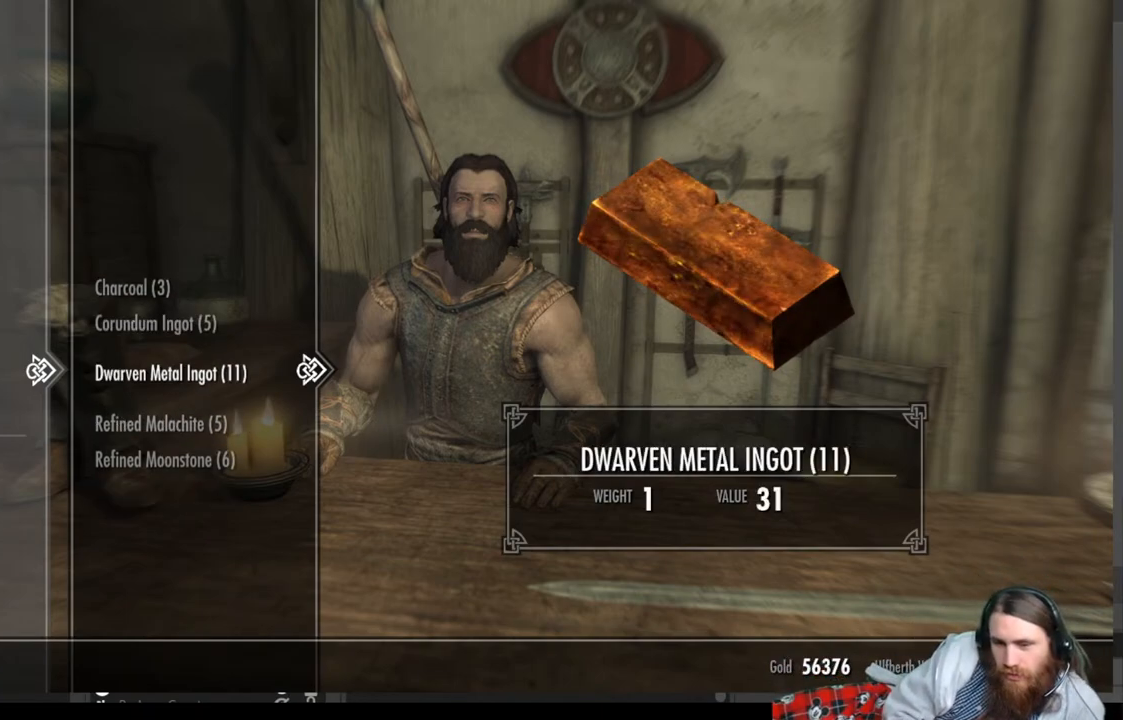
{"buttons": [], "left_stick": "center", "right_stick": "center", "events": [[17, "DPAD_DOWN", "down"], [167, "DPAD_DOWN", "up"]]}
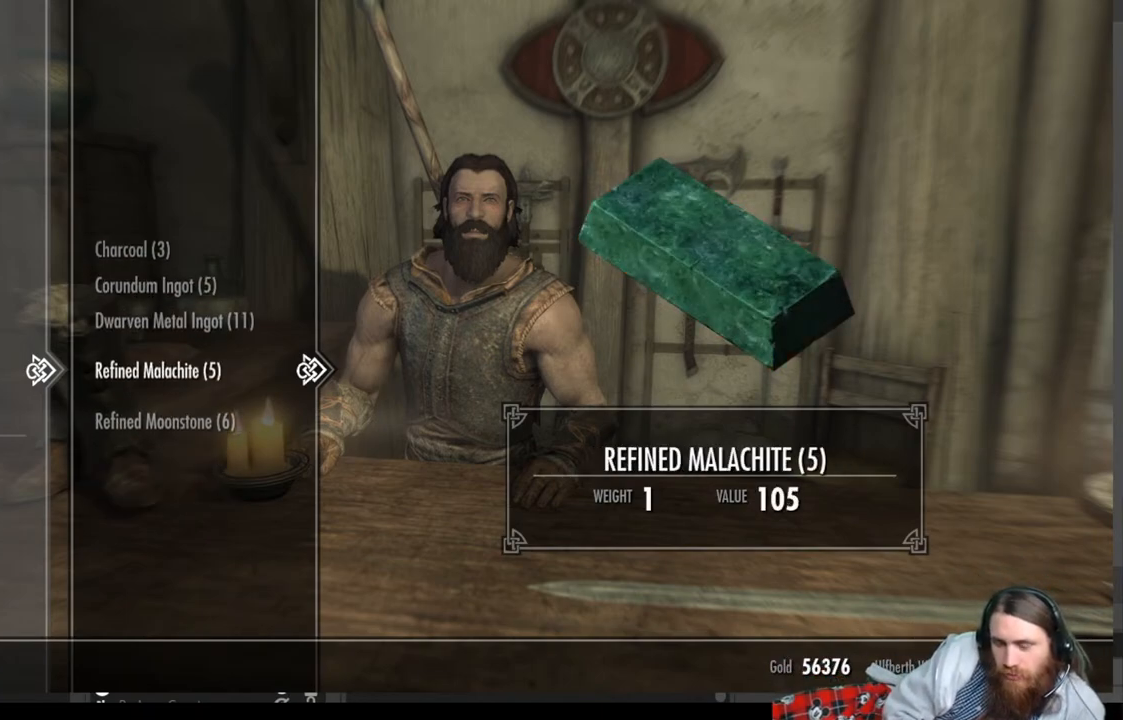
{"buttons": [], "left_stick": "center", "right_stick": "center", "events": []}
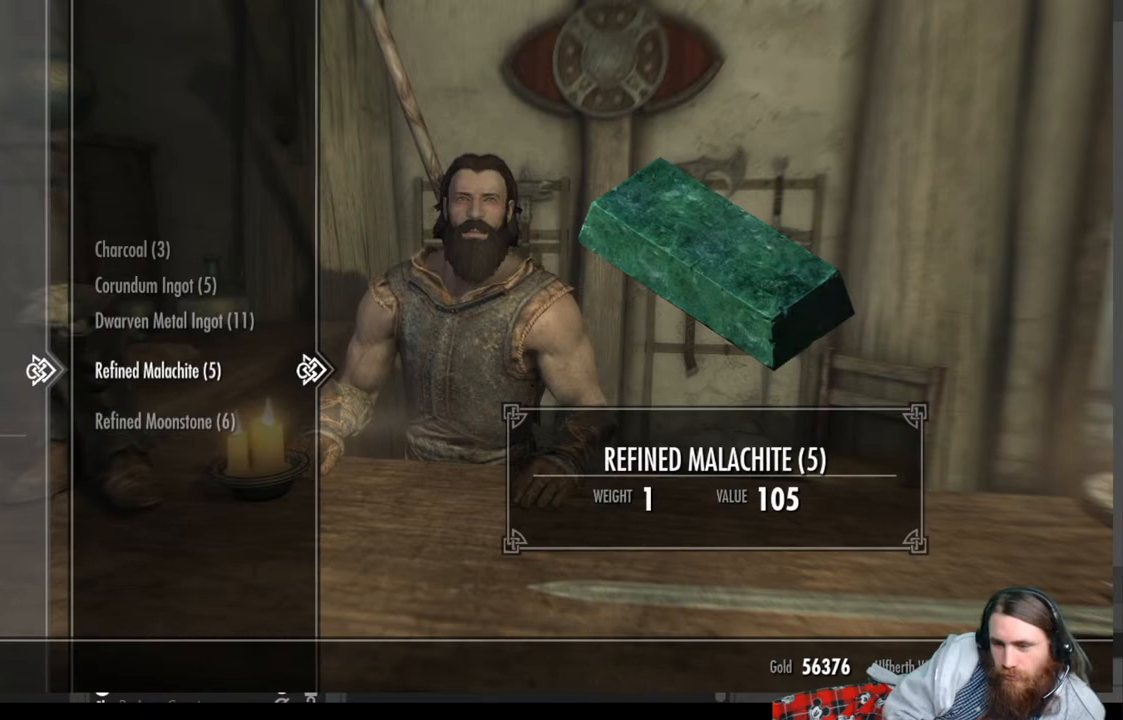
{"buttons": [], "left_stick": "center", "right_stick": "center", "events": []}
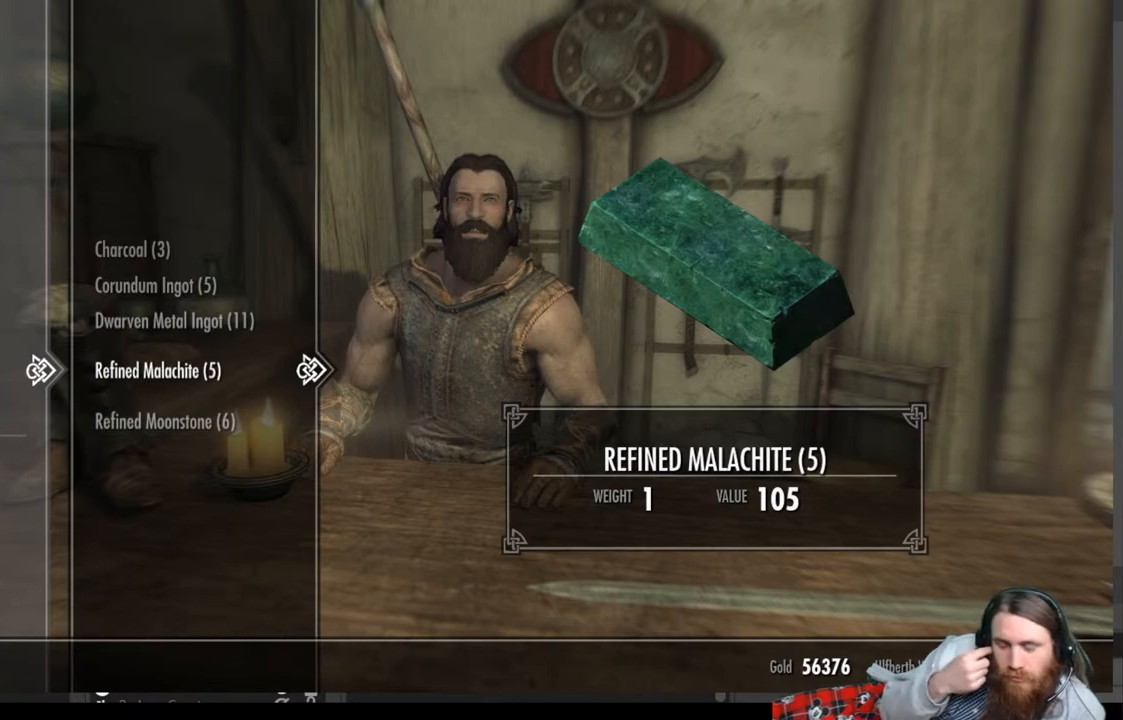
{"buttons": [], "left_stick": "center", "right_stick": "center", "events": []}
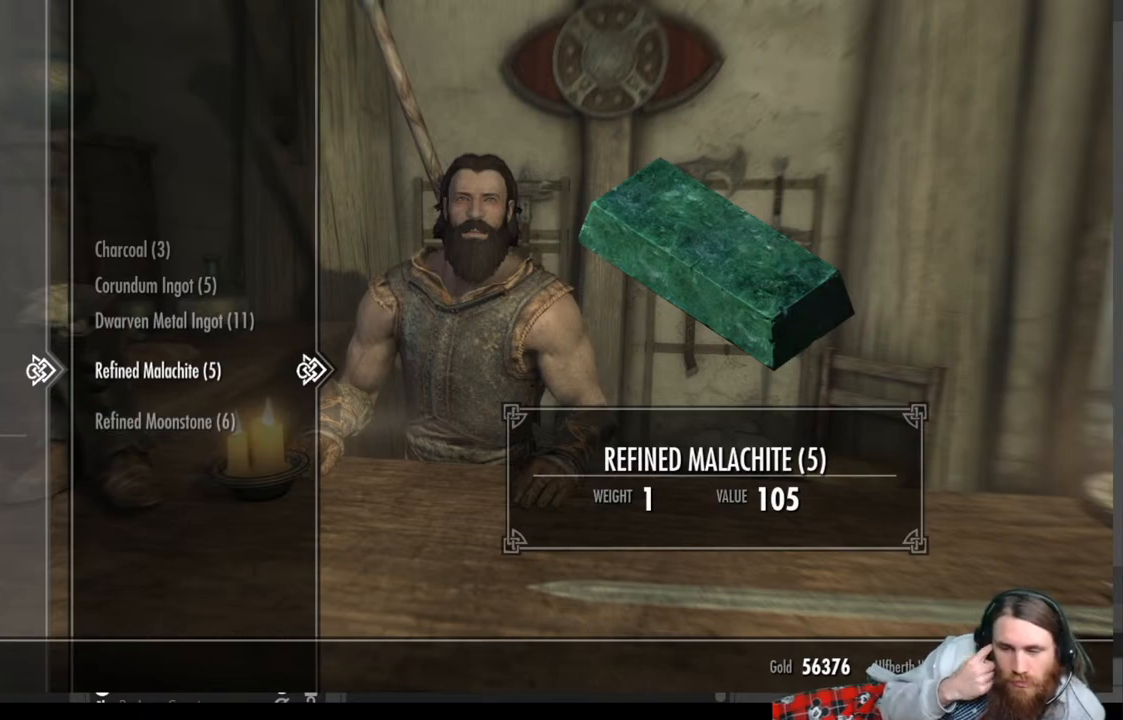
{"buttons": [], "left_stick": "center", "right_stick": "center", "events": []}
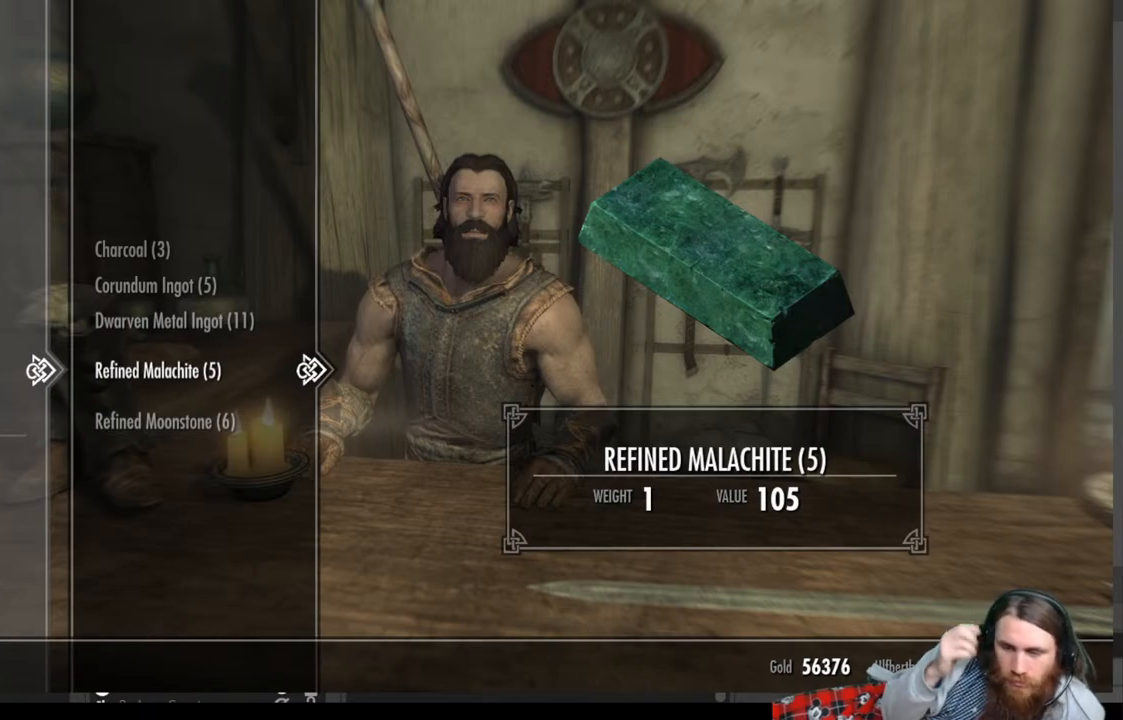
{"buttons": ["DPAD_DOWN"], "left_stick": "center", "right_stick": "center", "events": [[367, "DPAD_DOWN", "down"]]}
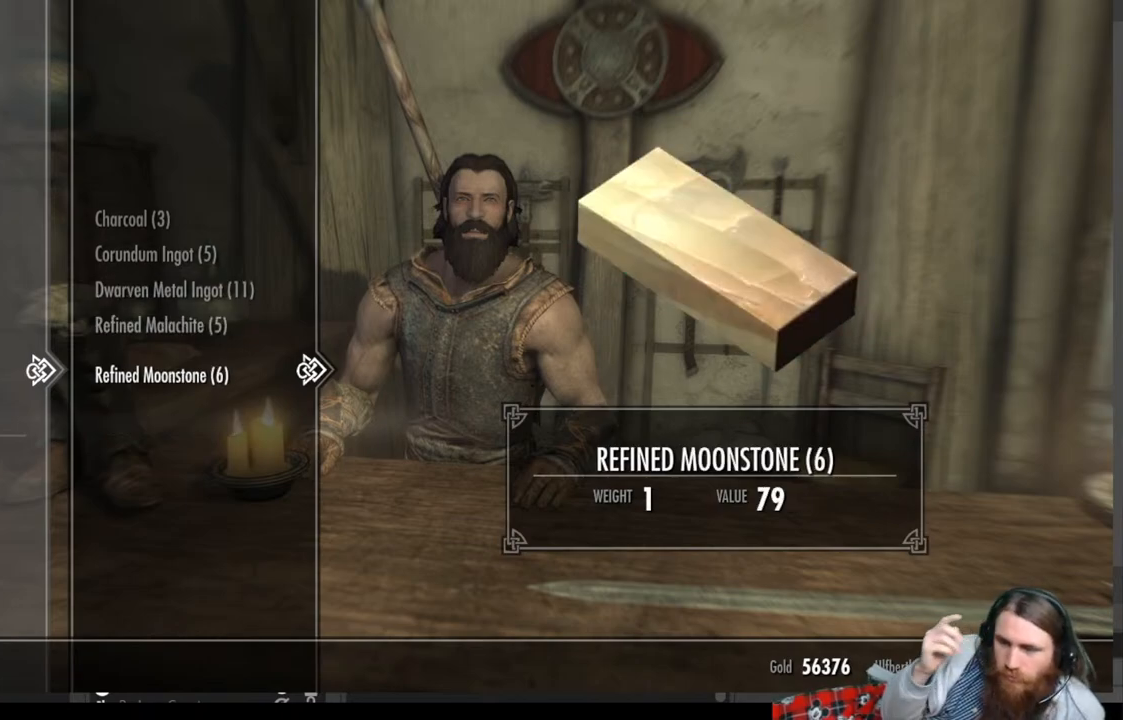
{"buttons": [], "left_stick": "center", "right_stick": "center", "events": [[17, "DPAD_DOWN", "up"]]}
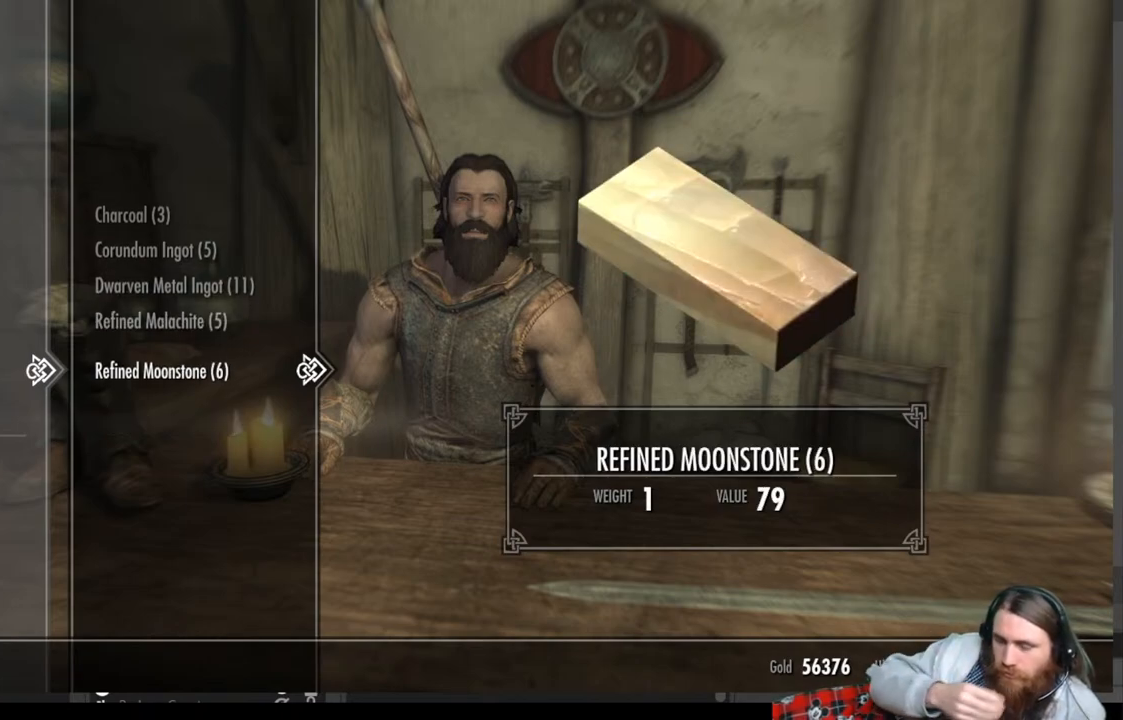
{"buttons": [], "left_stick": "center", "right_stick": "center", "events": []}
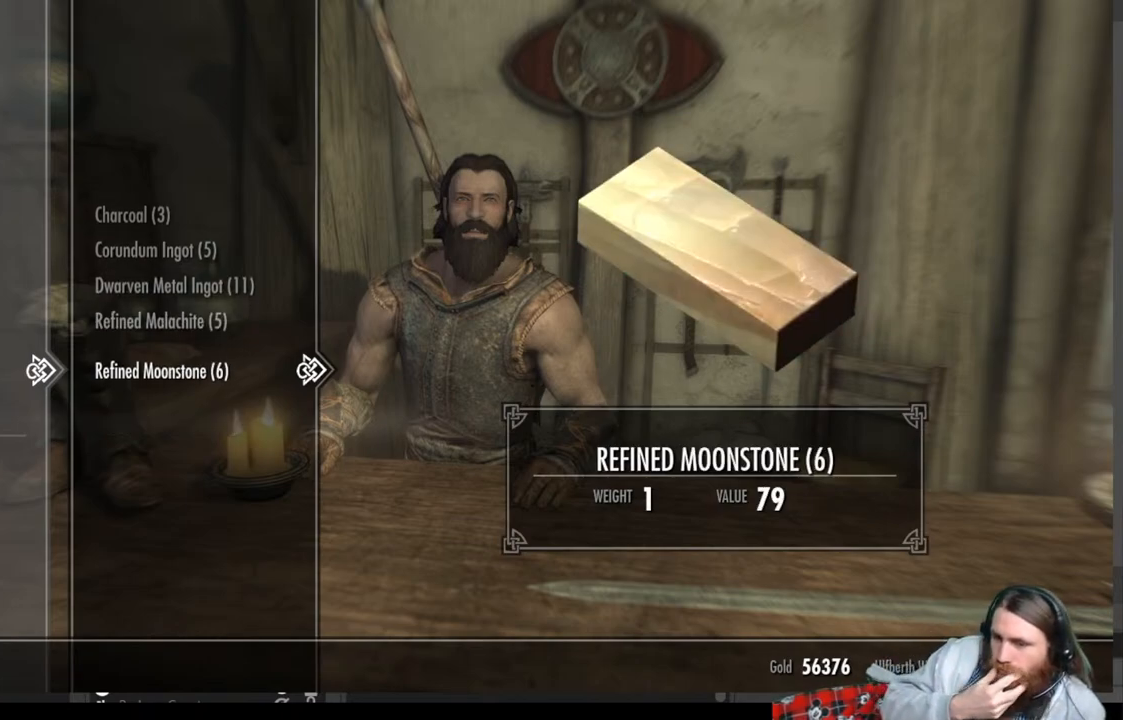
{"buttons": ["DPAD_UP"], "left_stick": "center", "right_stick": "center", "events": [[483, "DPAD_UP", "down"]]}
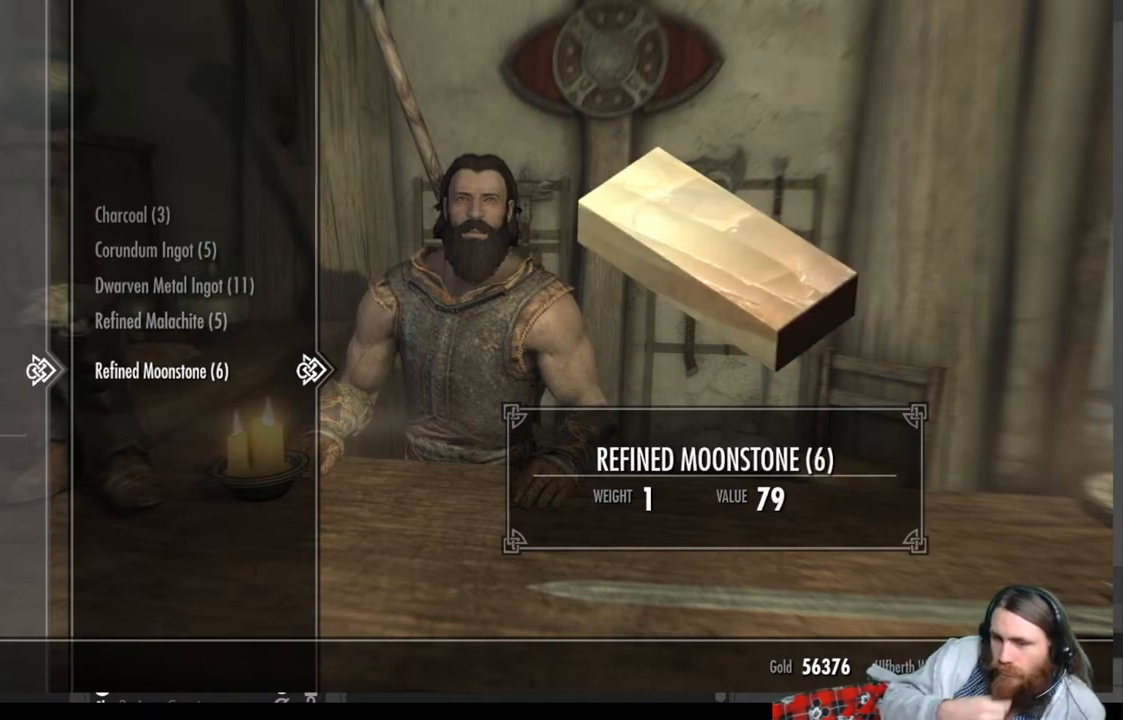
{"buttons": [], "left_stick": "center", "right_stick": "center", "events": [[133, "DPAD_UP", "up"]]}
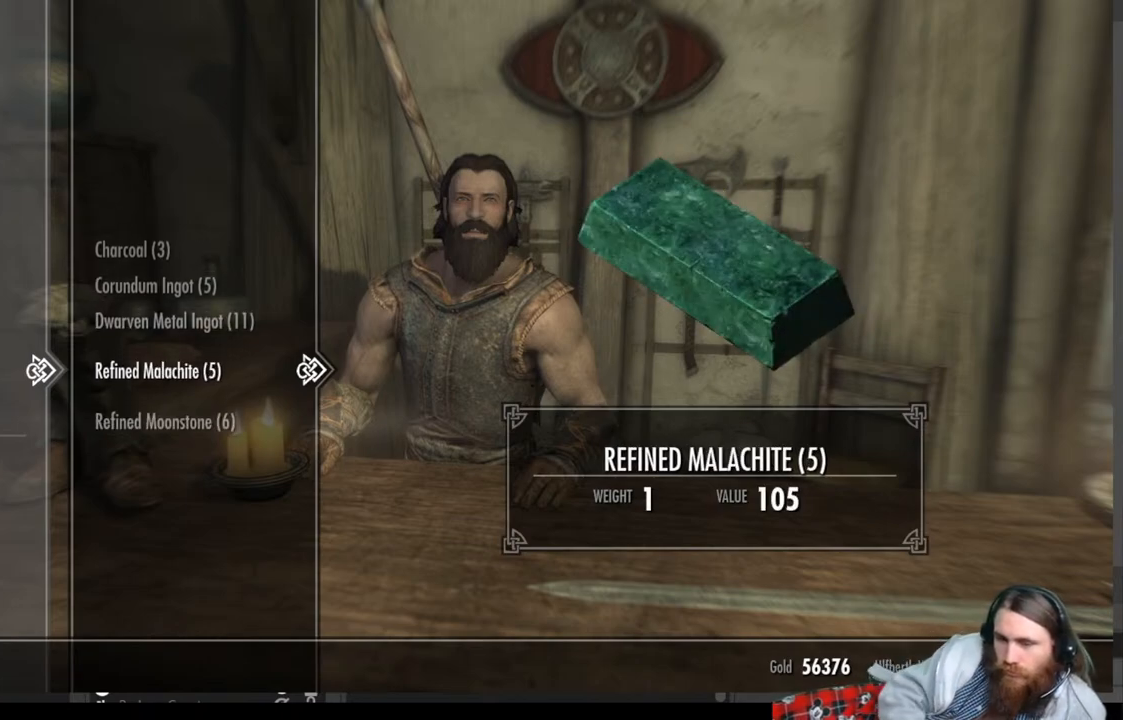
{"buttons": [], "left_stick": "center", "right_stick": "center", "events": []}
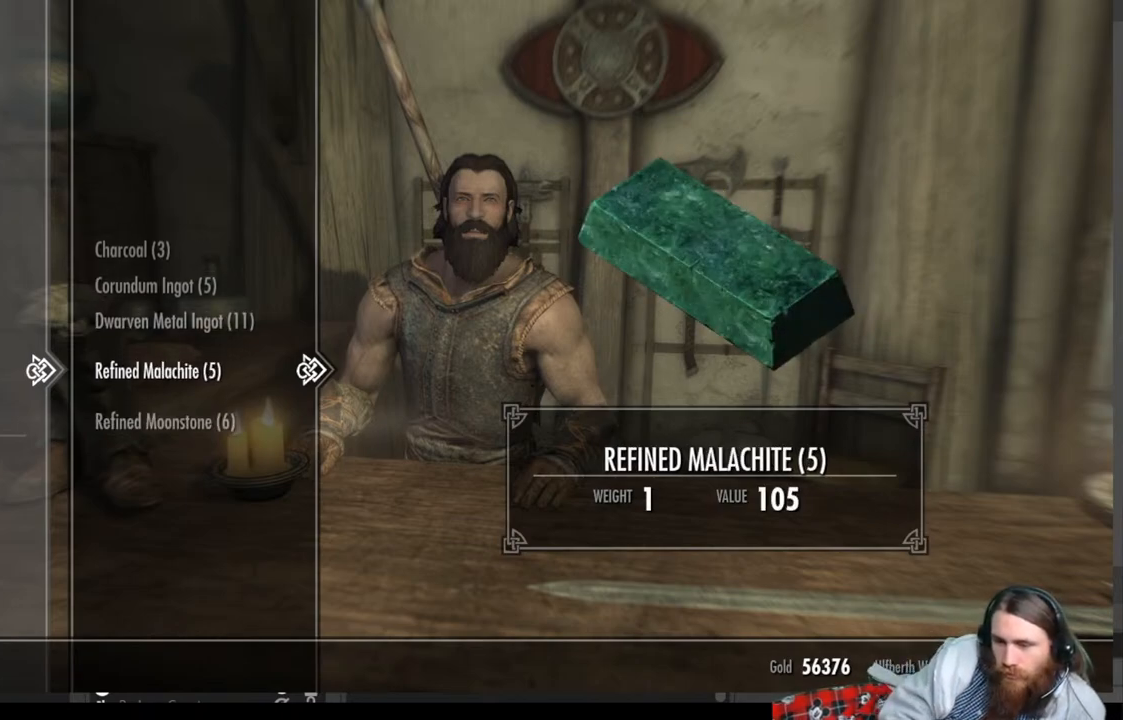
{"buttons": [], "left_stick": "center", "right_stick": "center", "events": []}
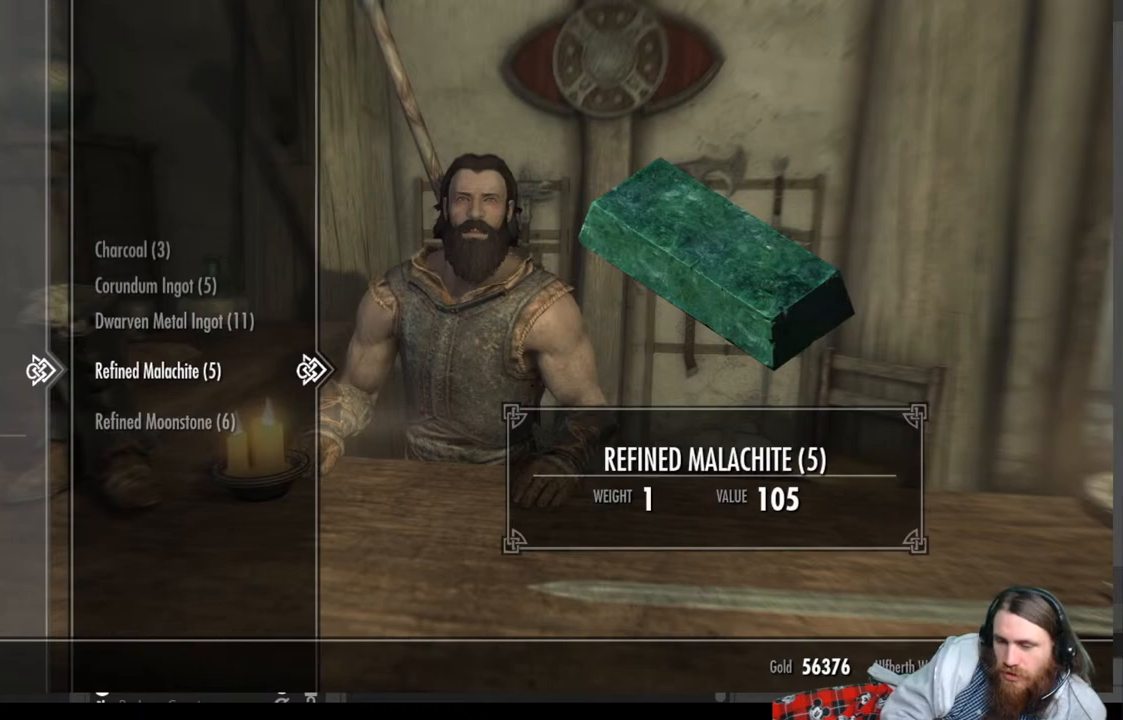
{"buttons": [], "left_stick": "center", "right_stick": "center", "events": []}
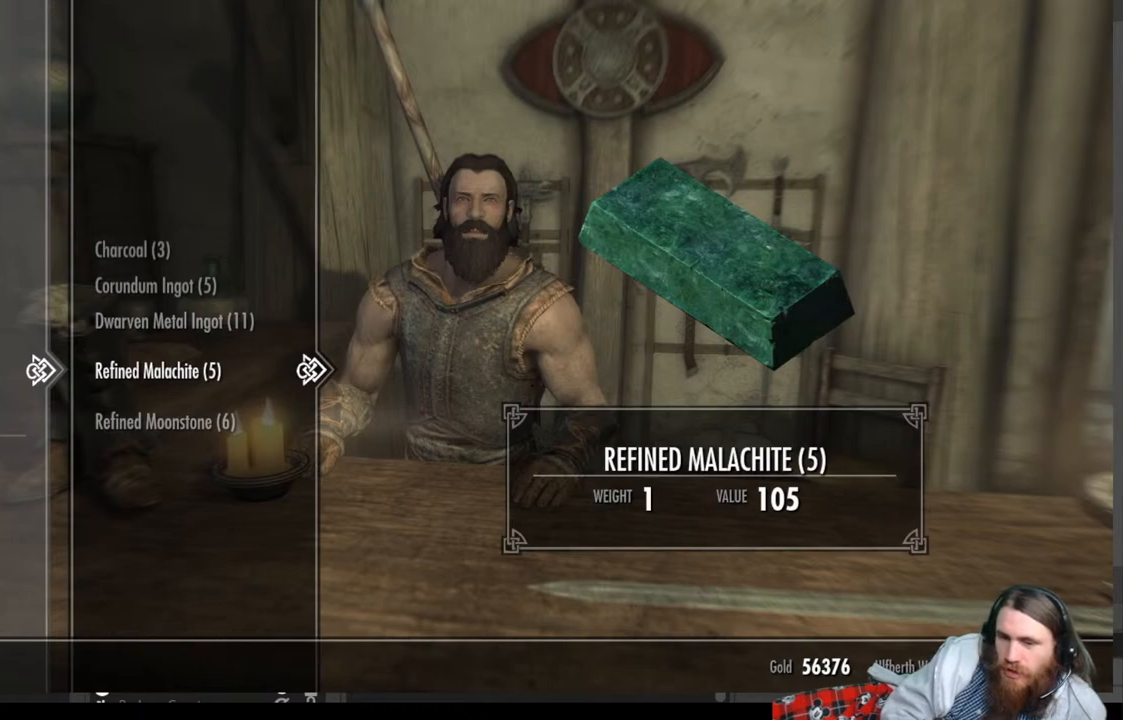
{"buttons": [], "left_stick": "center", "right_stick": "center", "events": []}
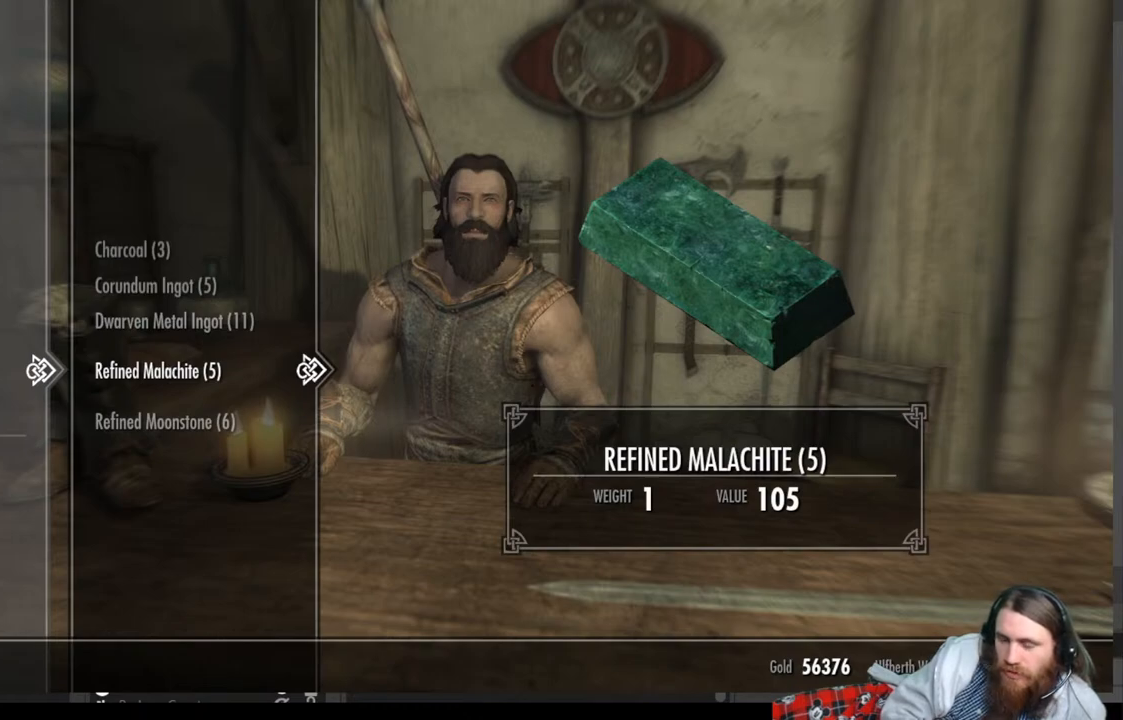
{"buttons": [], "left_stick": "center", "right_stick": "center", "events": []}
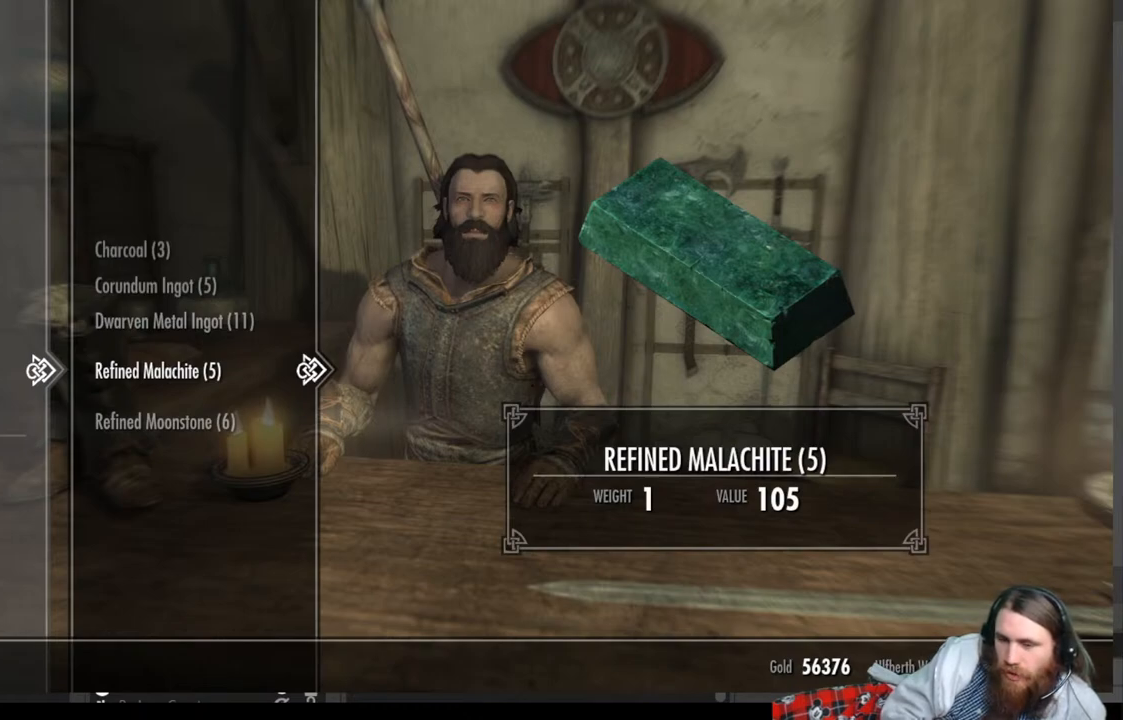
{"buttons": [], "left_stick": "center", "right_stick": "center", "events": []}
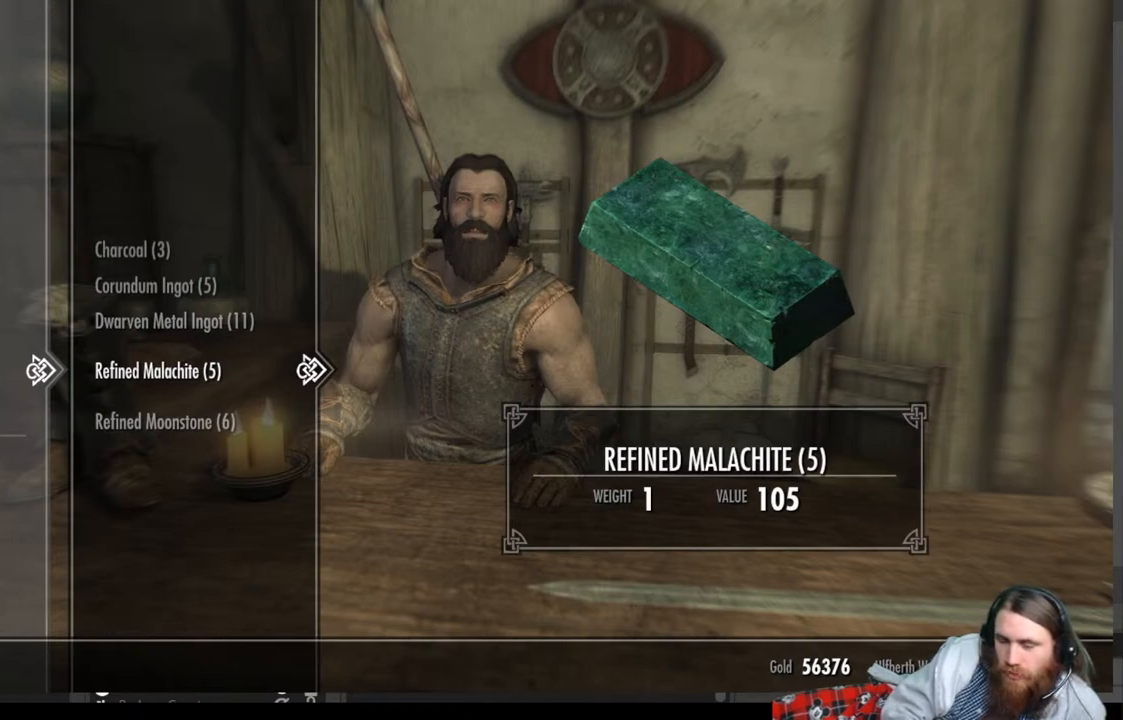
{"buttons": [], "left_stick": "center", "right_stick": "center", "events": []}
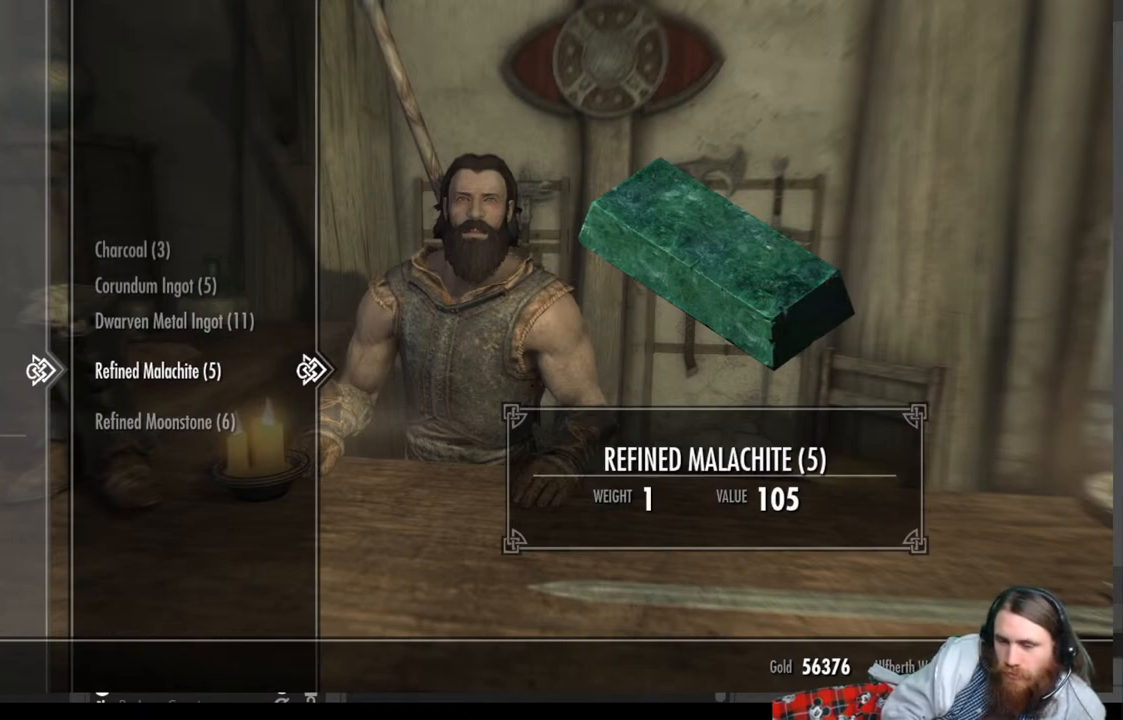
{"buttons": [], "left_stick": "center", "right_stick": "center", "events": []}
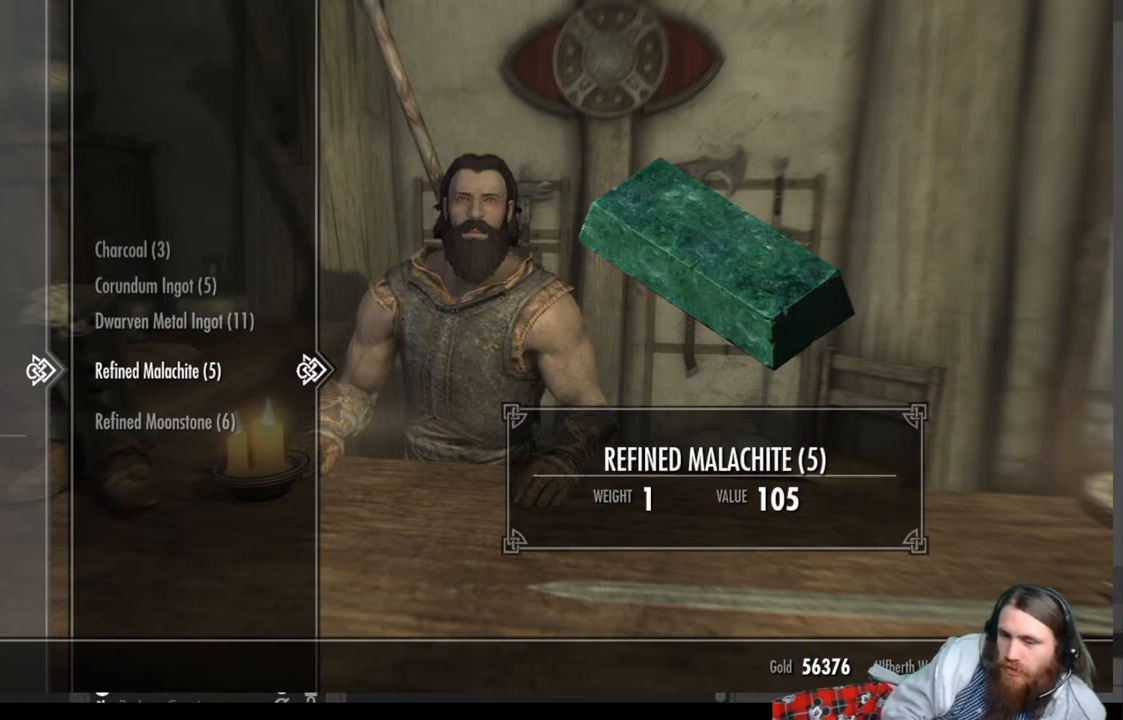
{"buttons": [], "left_stick": "center", "right_stick": "center", "events": []}
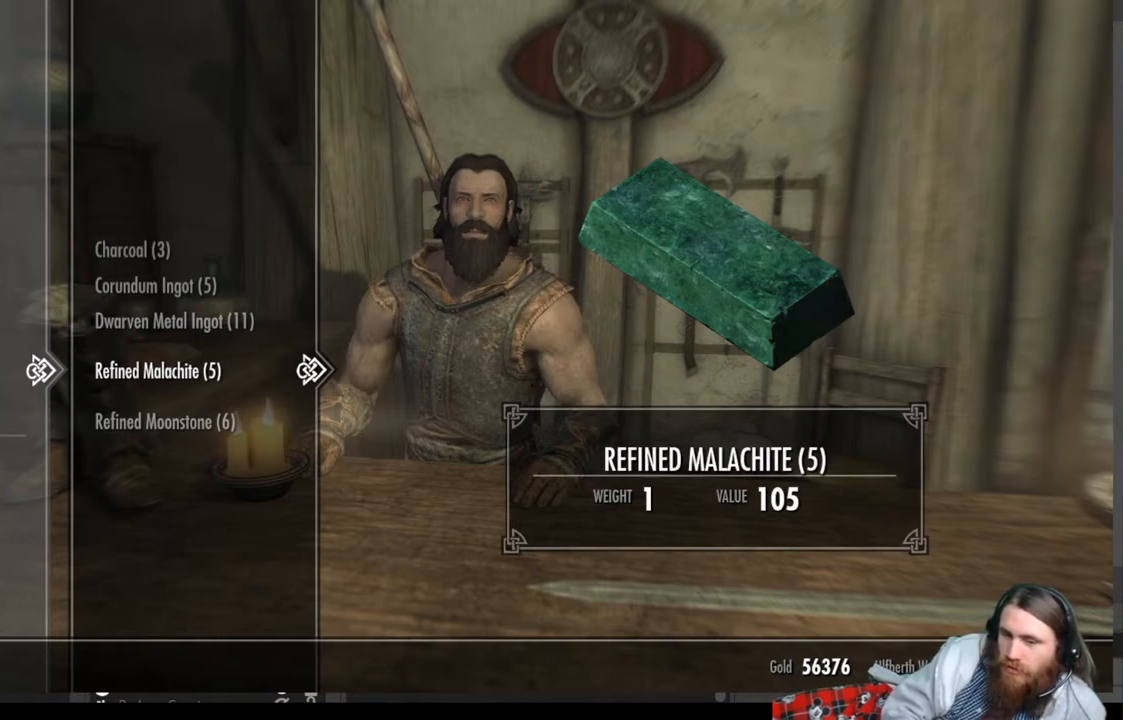
{"buttons": [], "left_stick": "center", "right_stick": "center", "events": []}
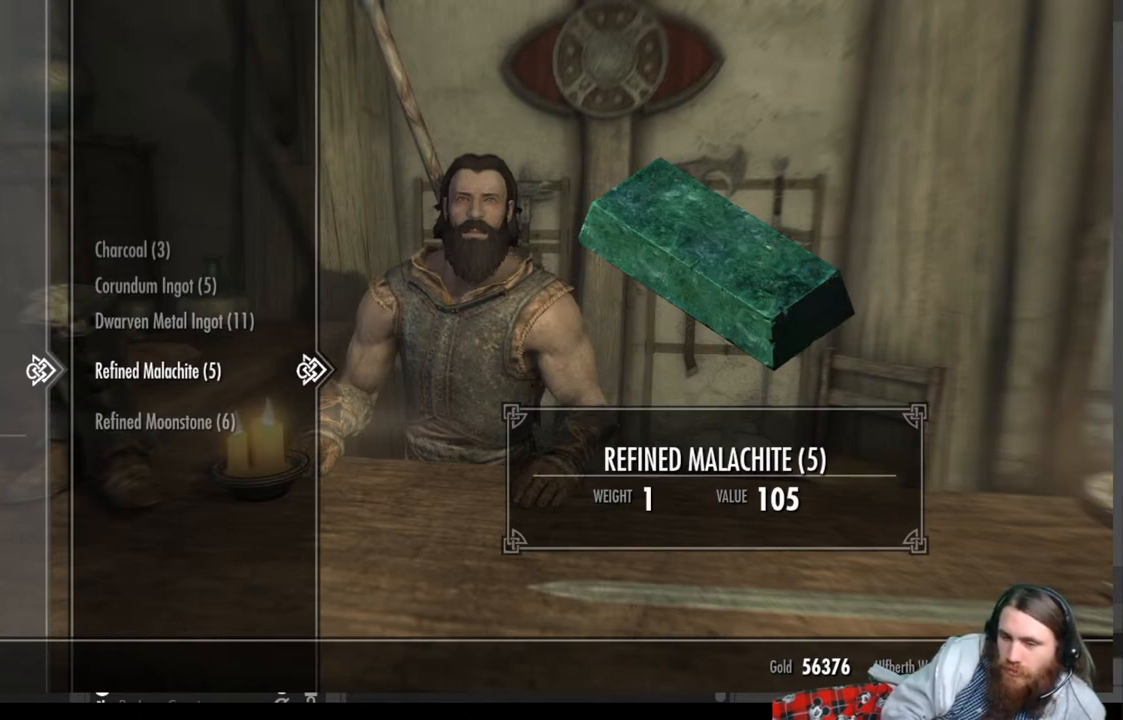
{"buttons": [], "left_stick": "center", "right_stick": "center", "events": [[233, "A", "down"], [317, "A", "up"]]}
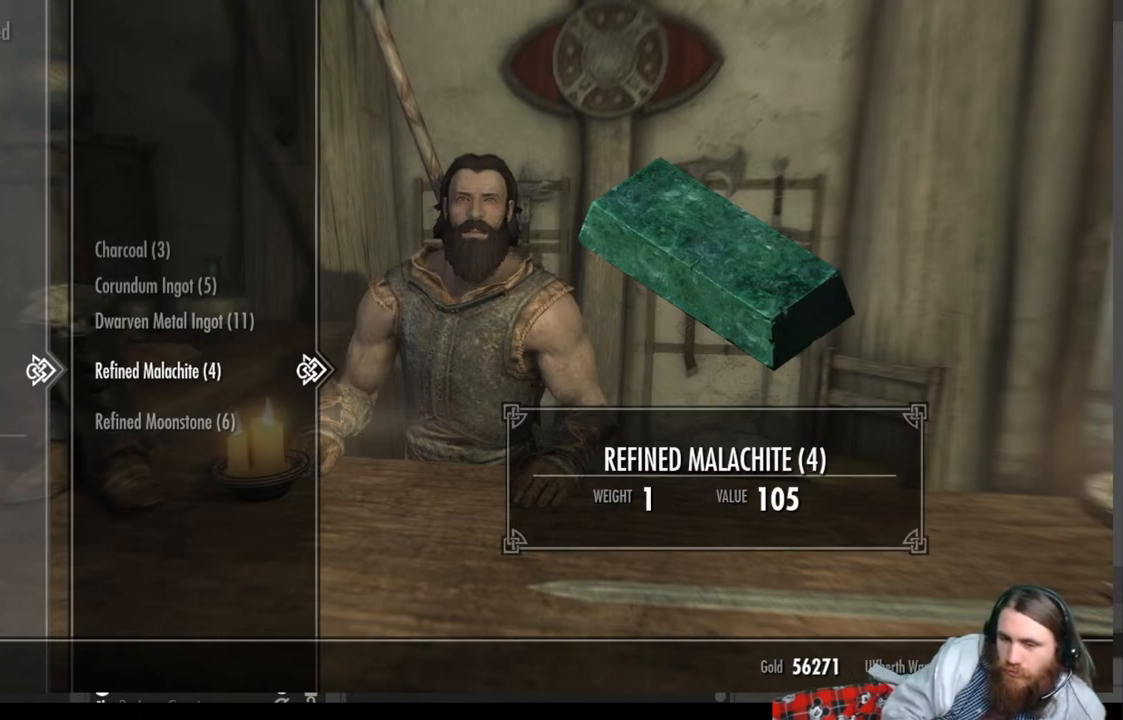
{"buttons": [], "left_stick": "center", "right_stick": "center", "events": []}
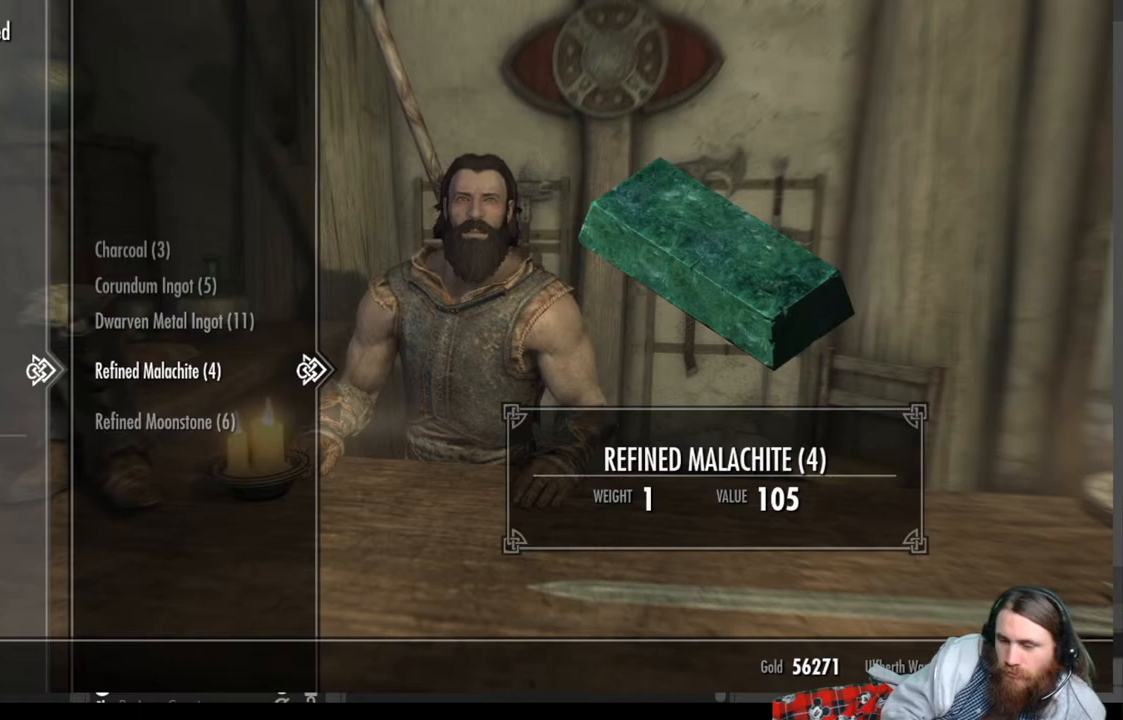
{"buttons": [], "left_stick": "center", "right_stick": "center", "events": []}
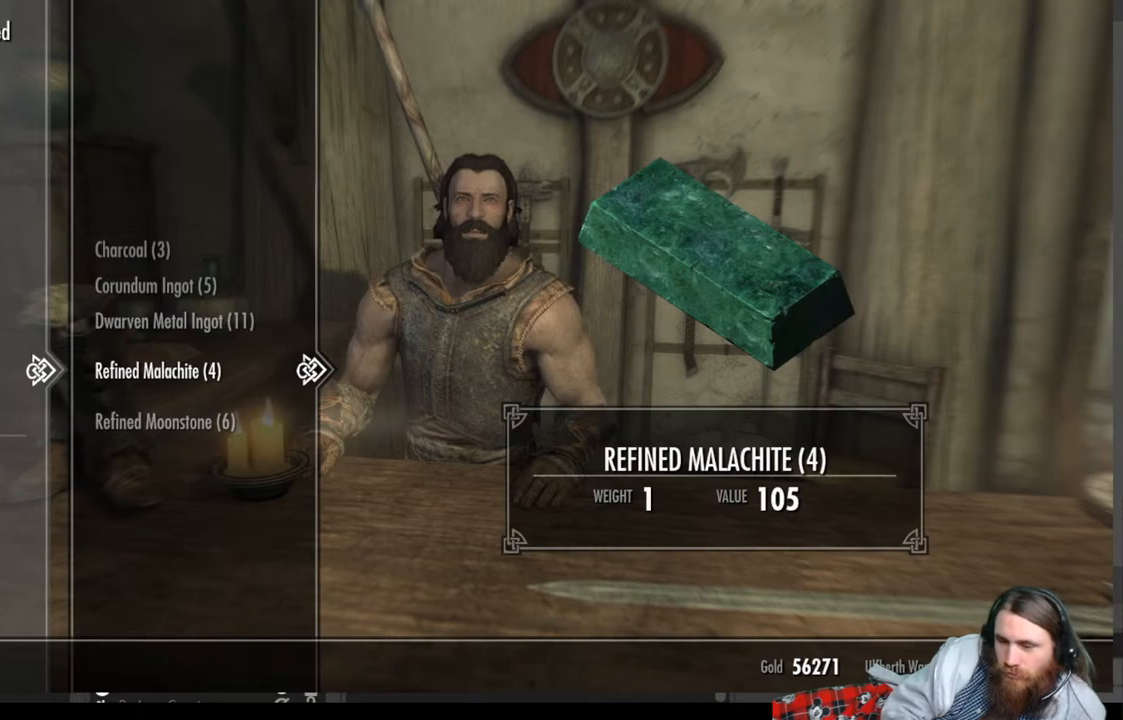
{"buttons": [], "left_stick": "center", "right_stick": "center", "events": []}
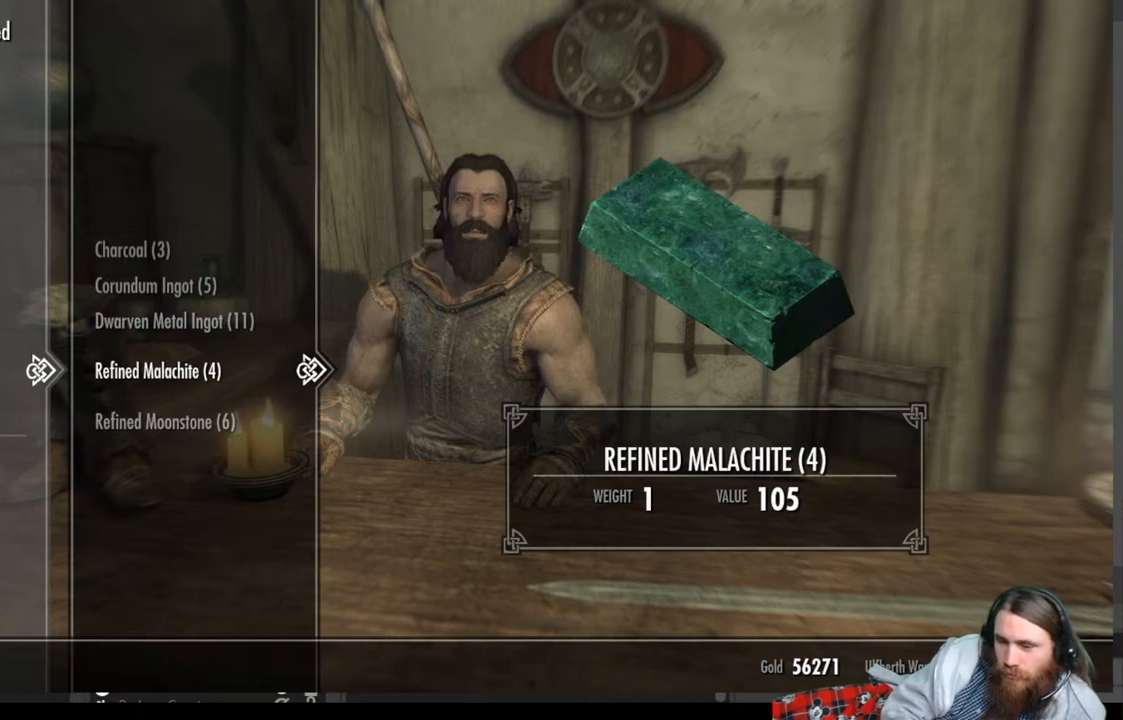
{"buttons": [], "left_stick": "center", "right_stick": "center", "events": []}
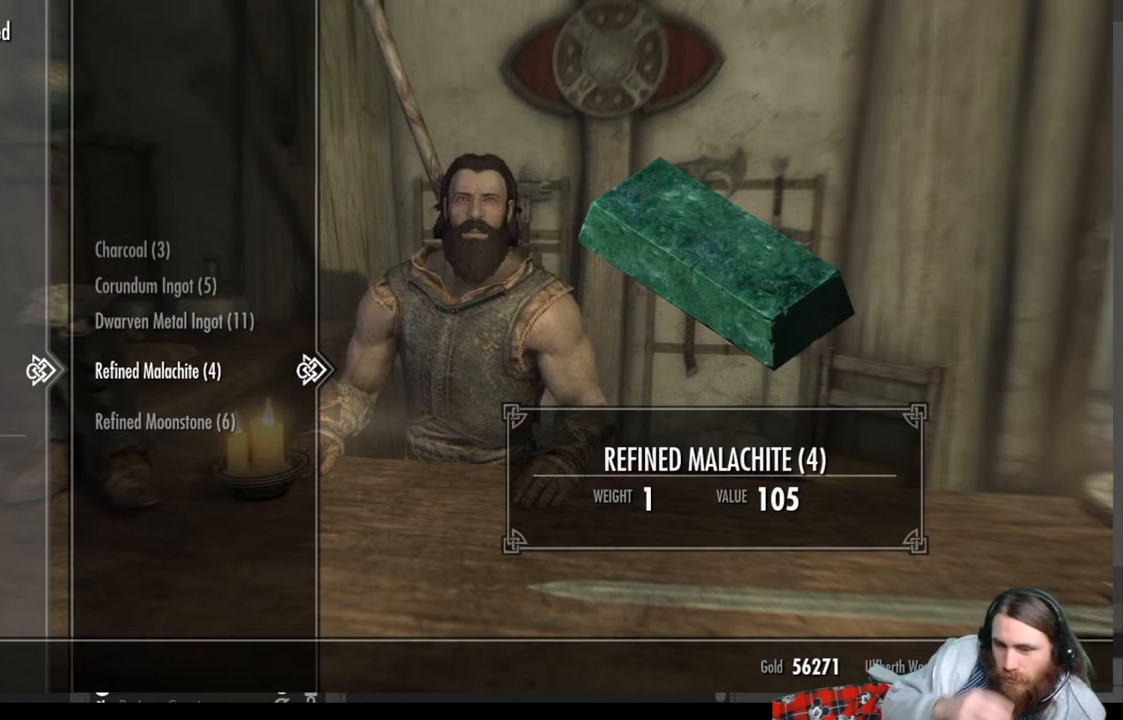
{"buttons": [], "left_stick": "center", "right_stick": "center", "events": []}
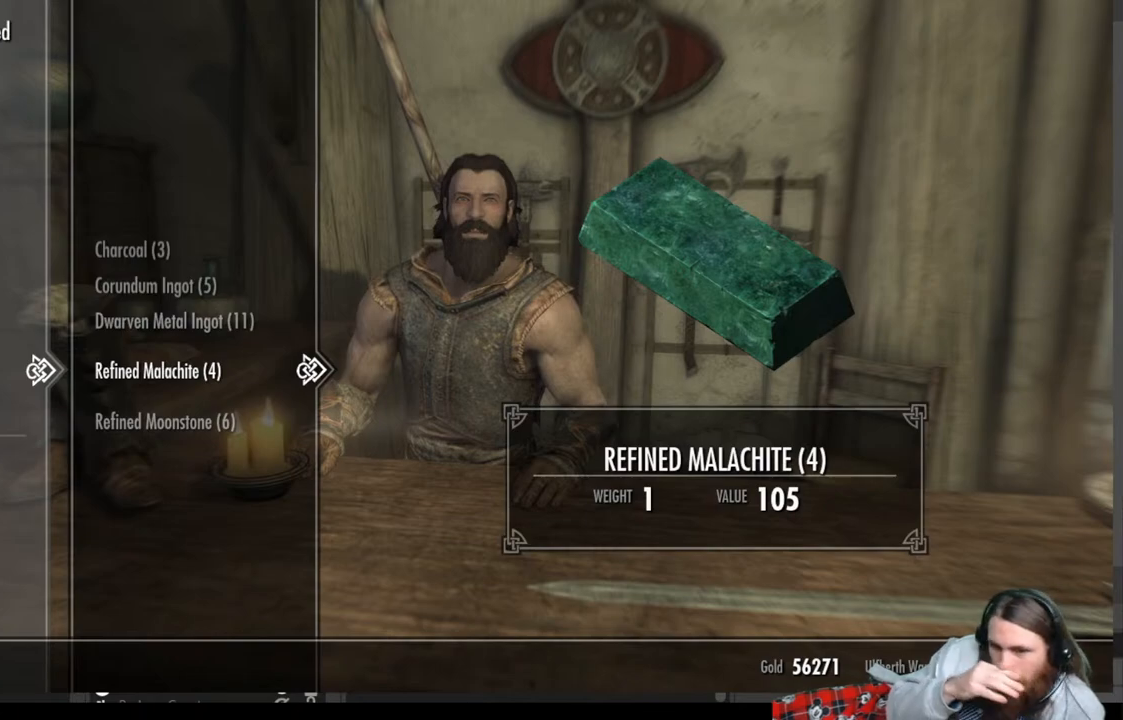
{"buttons": [], "left_stick": "center", "right_stick": "center", "events": []}